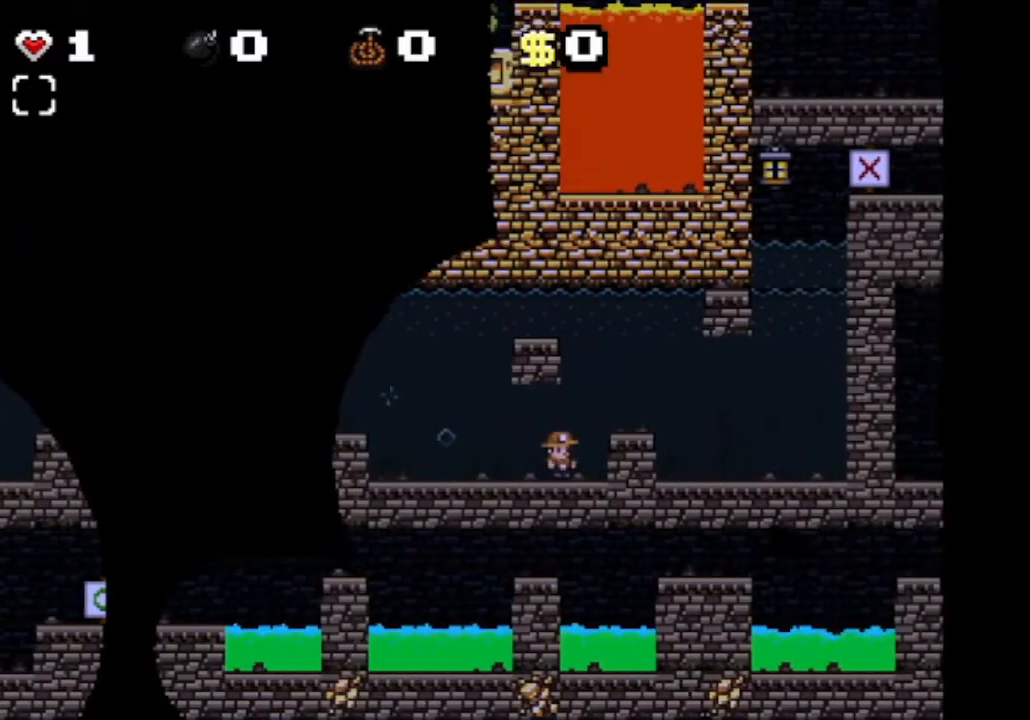
Gameplay with keyboard; each line is a JSON object with the keys held at the frame after it. "events" lists presses ("down") and releases ("up") of "a", "down", "left", "right", "s", "shift", "up", "x" and "z" between this image and that frame as [ms after this image, input, new state], when the widget could be followed in between. No other keys are recorded. Mouse input is not recorded.
{"keys": ["shift"], "events": [[126, "z", "down"], [292, "z", "up"], [459, "right", "up"]]}
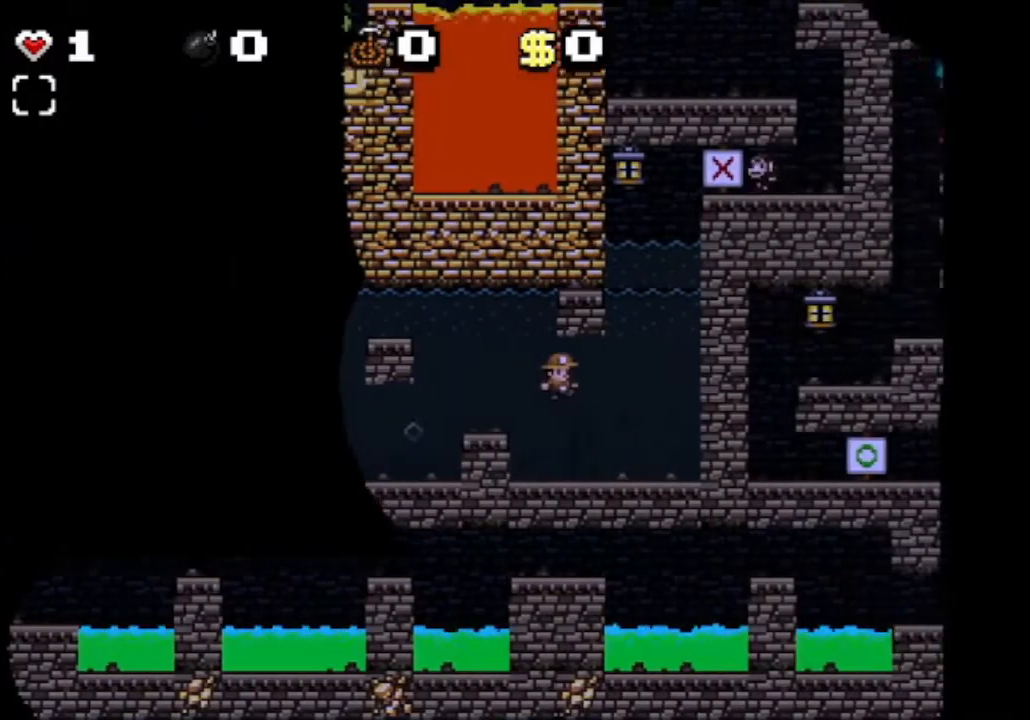
{"keys": ["right", "shift"], "events": [[459, "right", "down"]]}
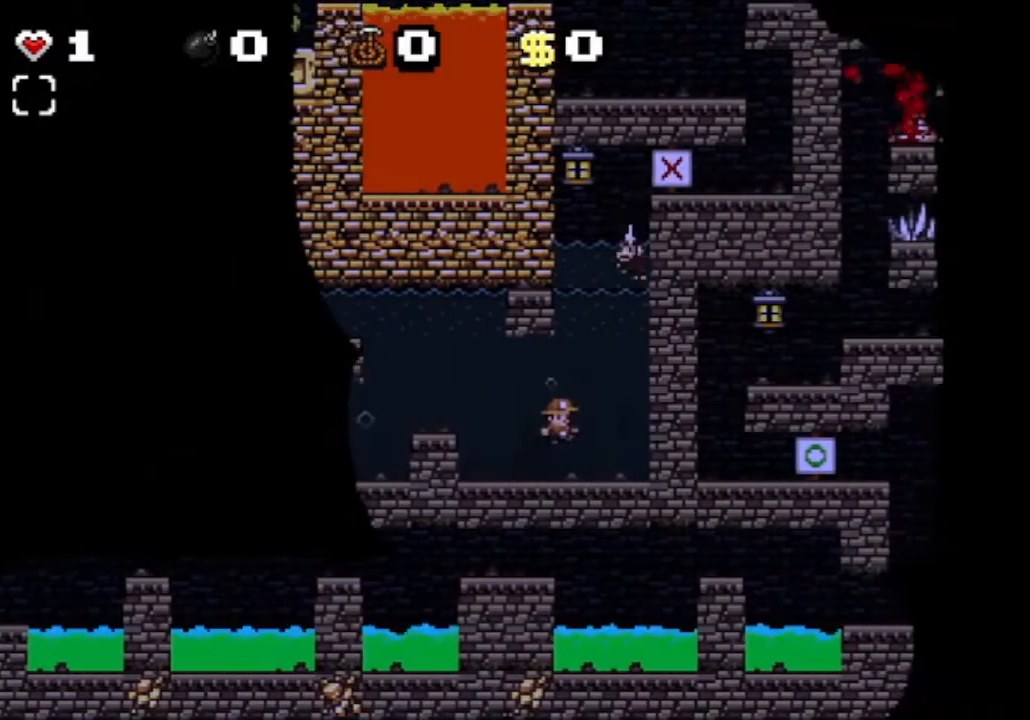
{"keys": ["shift"], "events": [[209, "right", "up"]]}
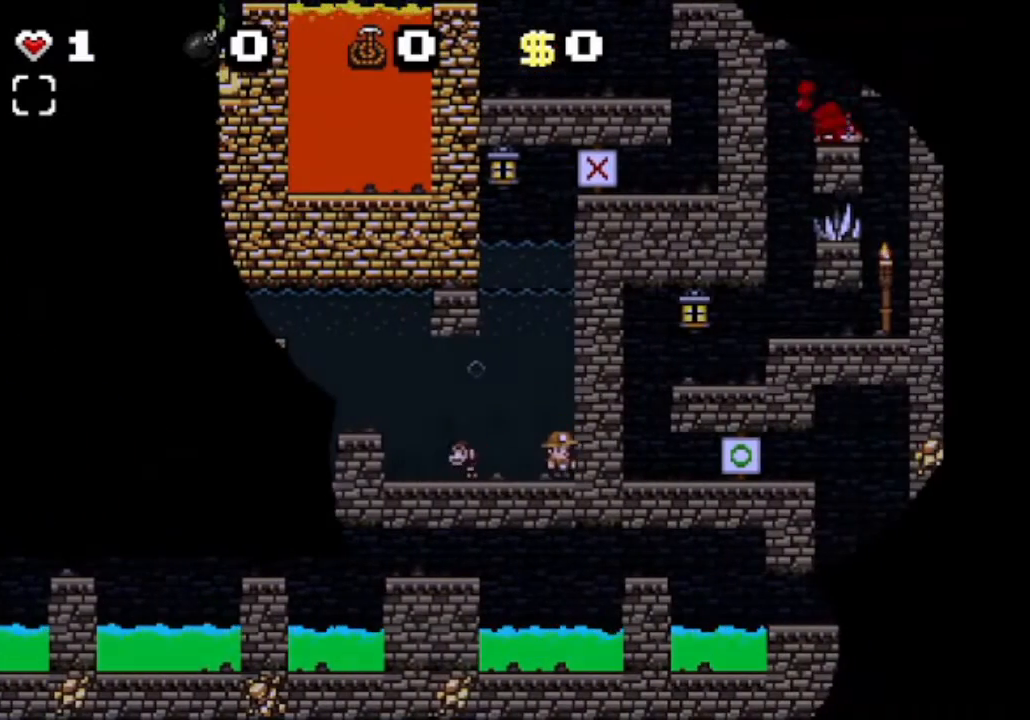
{"keys": ["right", "shift", "z"], "events": [[83, "z", "down"], [209, "z", "up"], [250, "right", "down"], [292, "z", "down"], [459, "z", "up"], [500, "z", "down"]]}
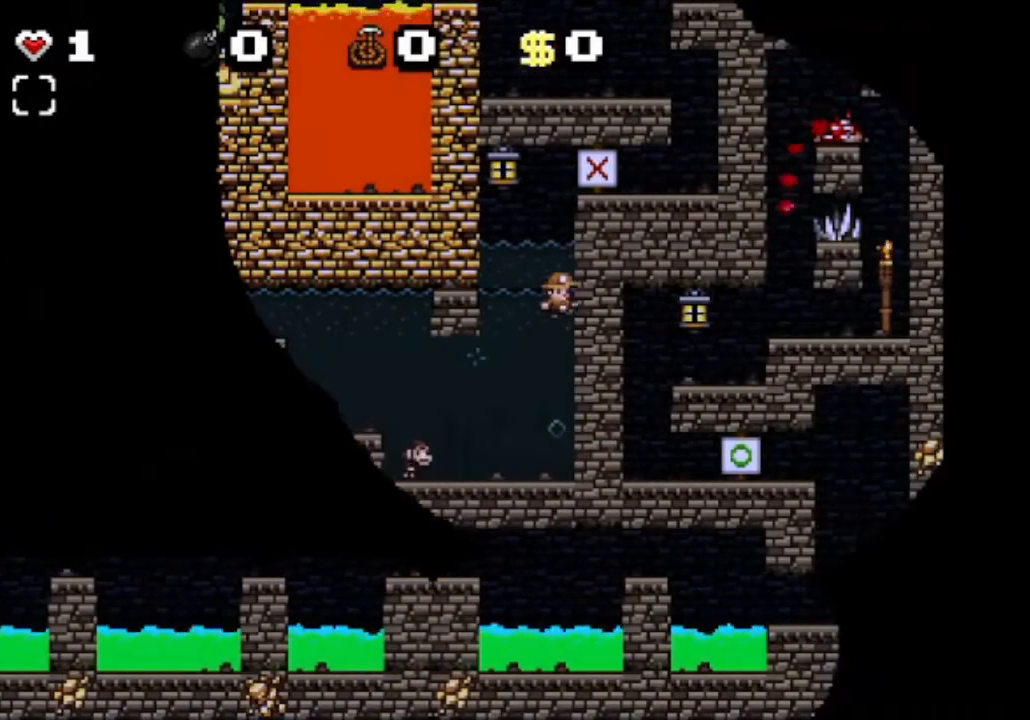
{"keys": ["right", "shift"], "events": [[126, "z", "up"]]}
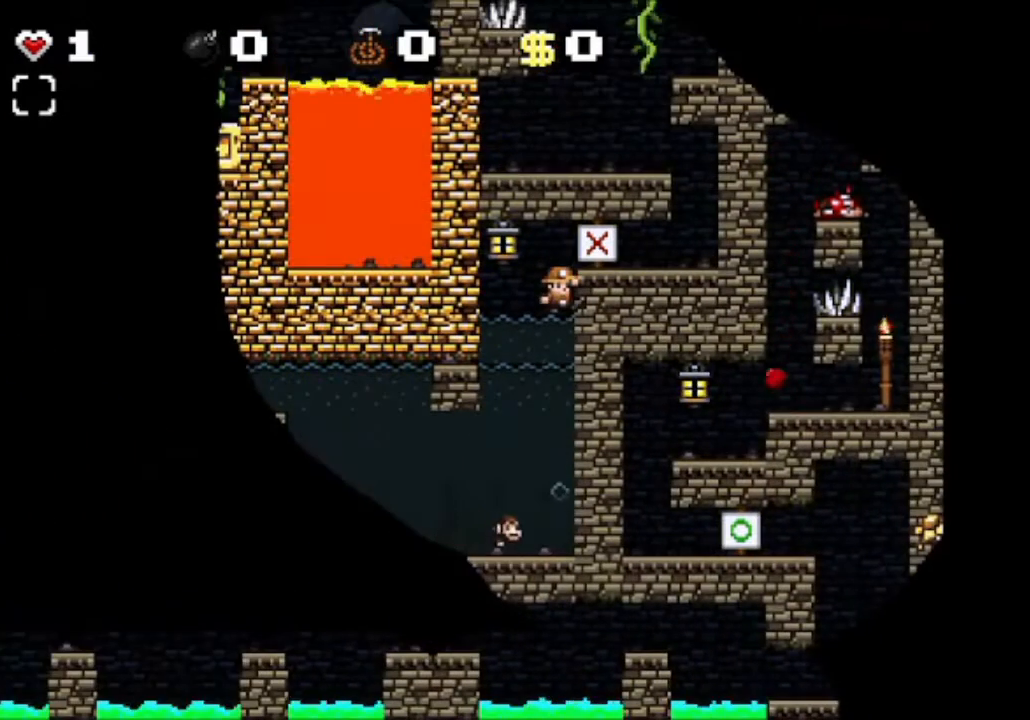
{"keys": ["right", "shift"], "events": []}
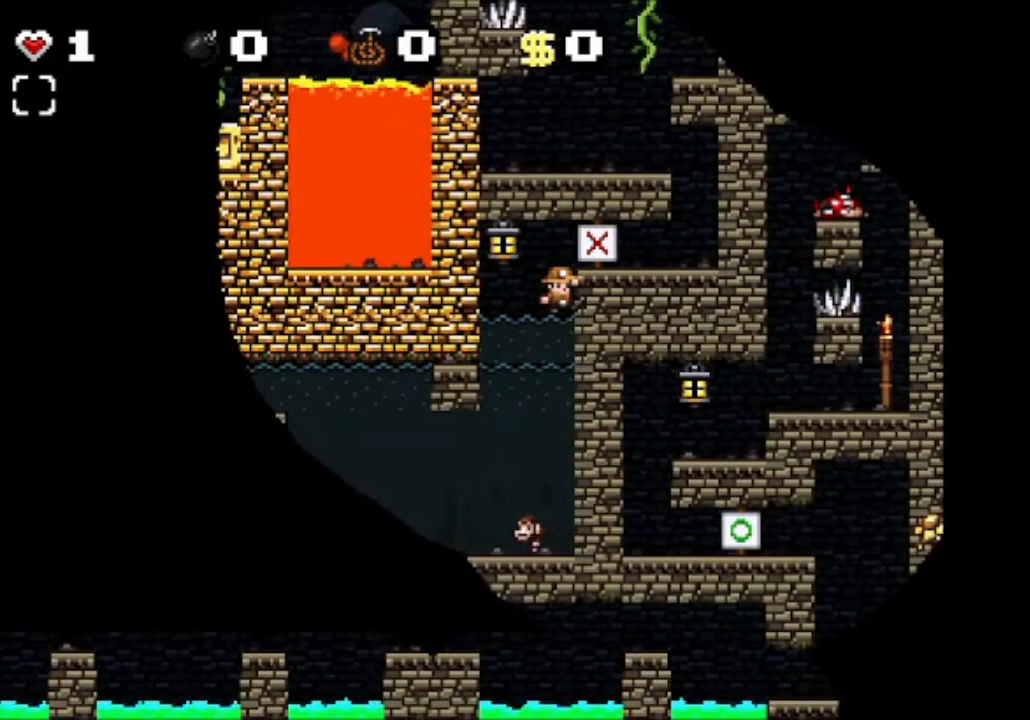
{"keys": ["right", "shift"], "events": []}
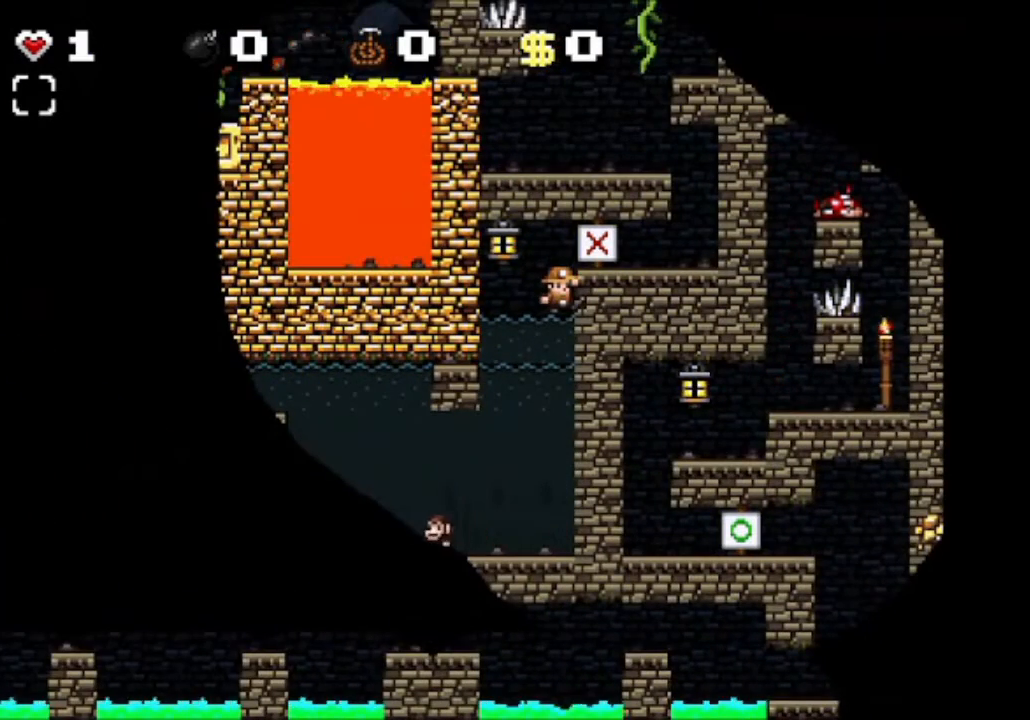
{"keys": ["right", "shift"], "events": [[292, "z", "down"], [459, "z", "up"]]}
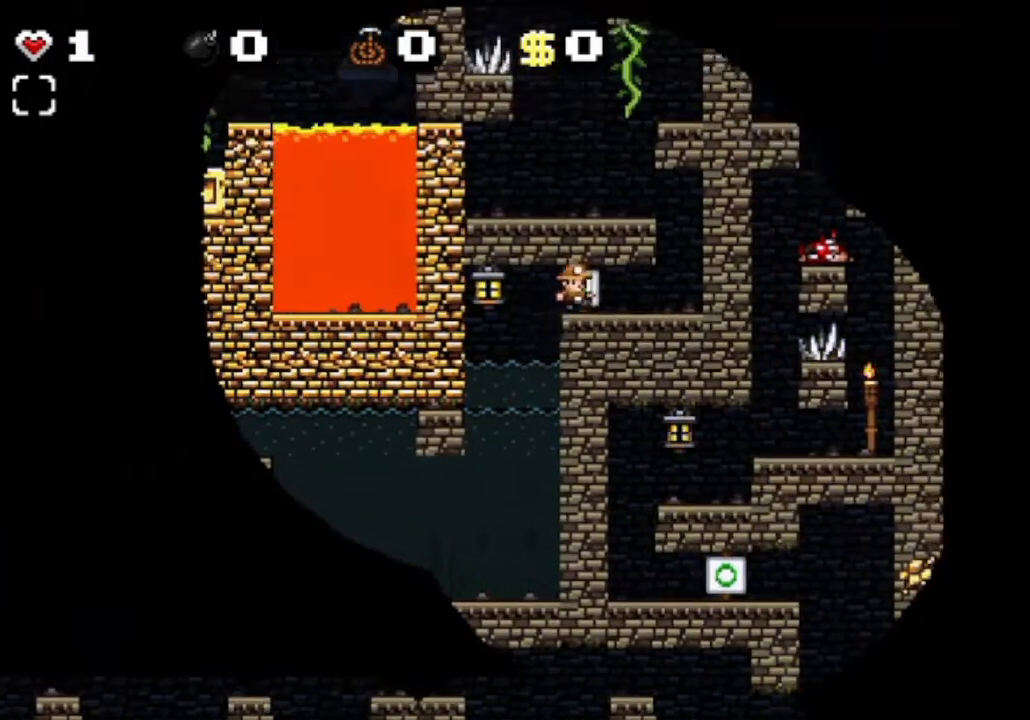
{"keys": ["shift"], "events": [[42, "right", "up"], [42, "x", "down"], [126, "x", "up"], [167, "shift", "up"], [418, "shift", "down"]]}
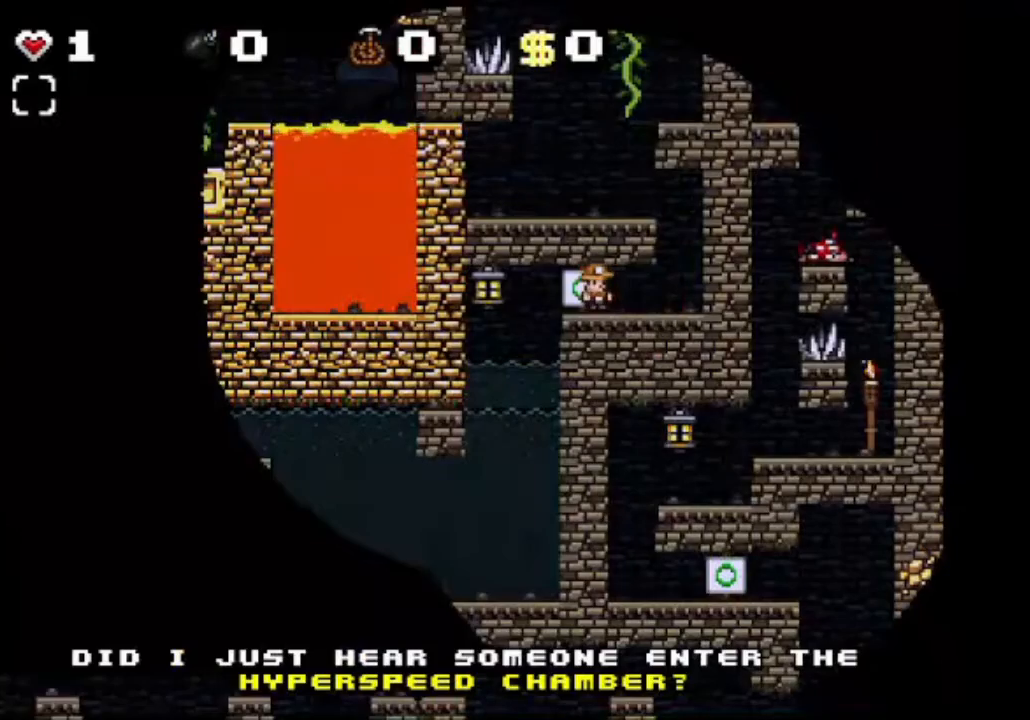
{"keys": ["left", "right", "shift", "z"], "events": [[167, "right", "down"], [417, "z", "down"], [459, "left", "down"]]}
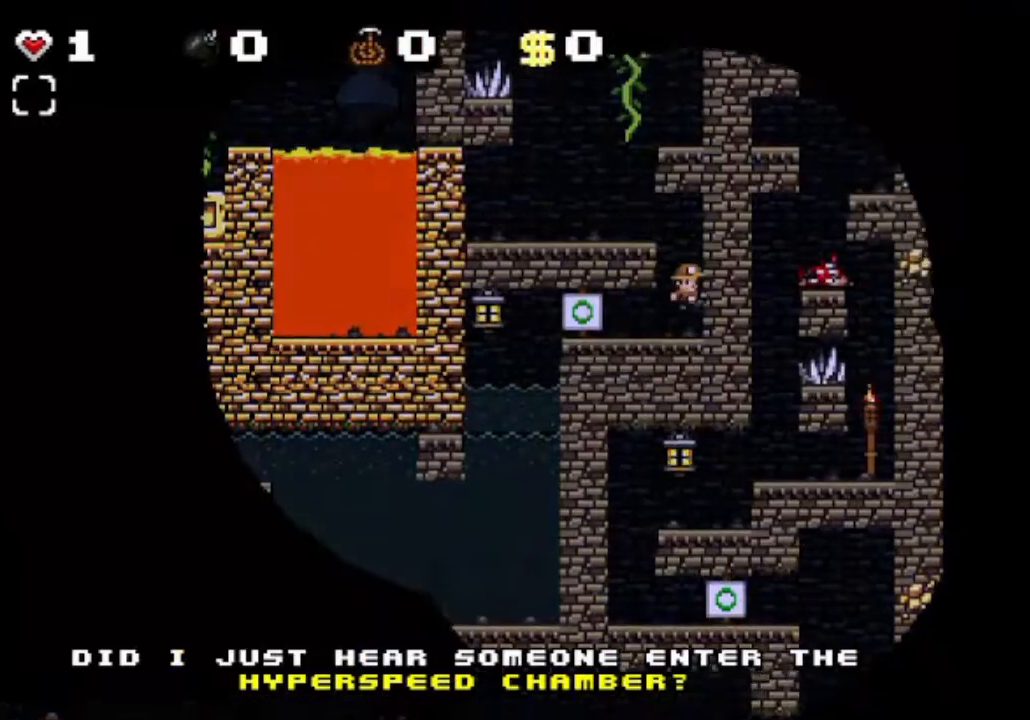
{"keys": ["left", "shift"], "events": [[42, "z", "up"], [84, "right", "up"], [334, "z", "down"], [501, "z", "up"]]}
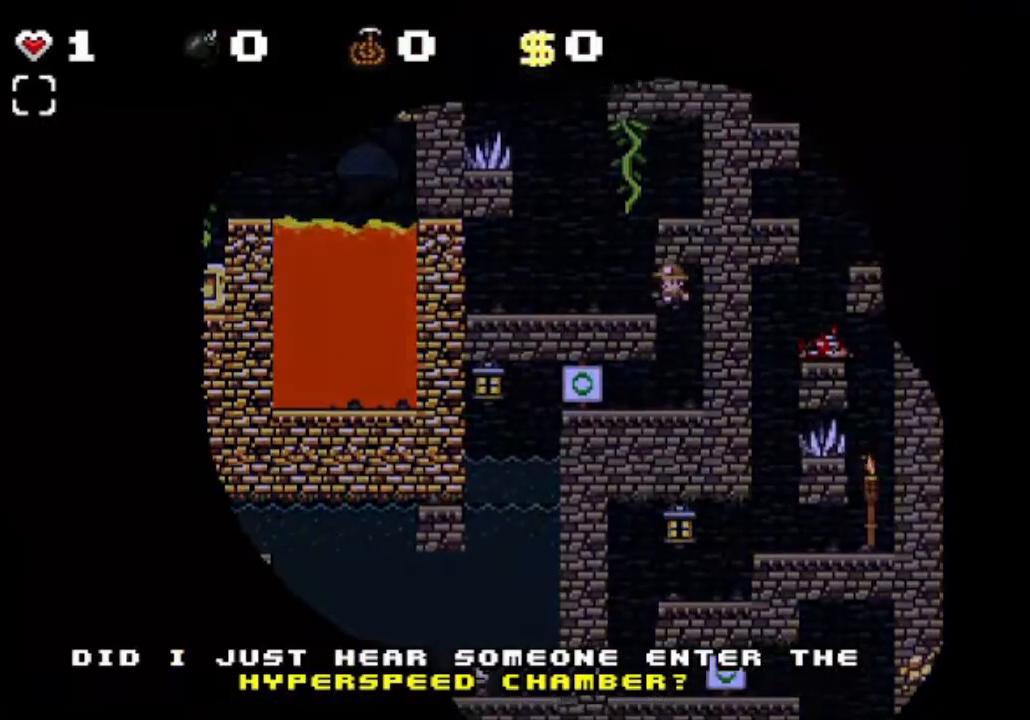
{"keys": ["right", "shift"], "events": [[209, "left", "up"], [250, "right", "down"], [292, "z", "down"], [459, "z", "up"]]}
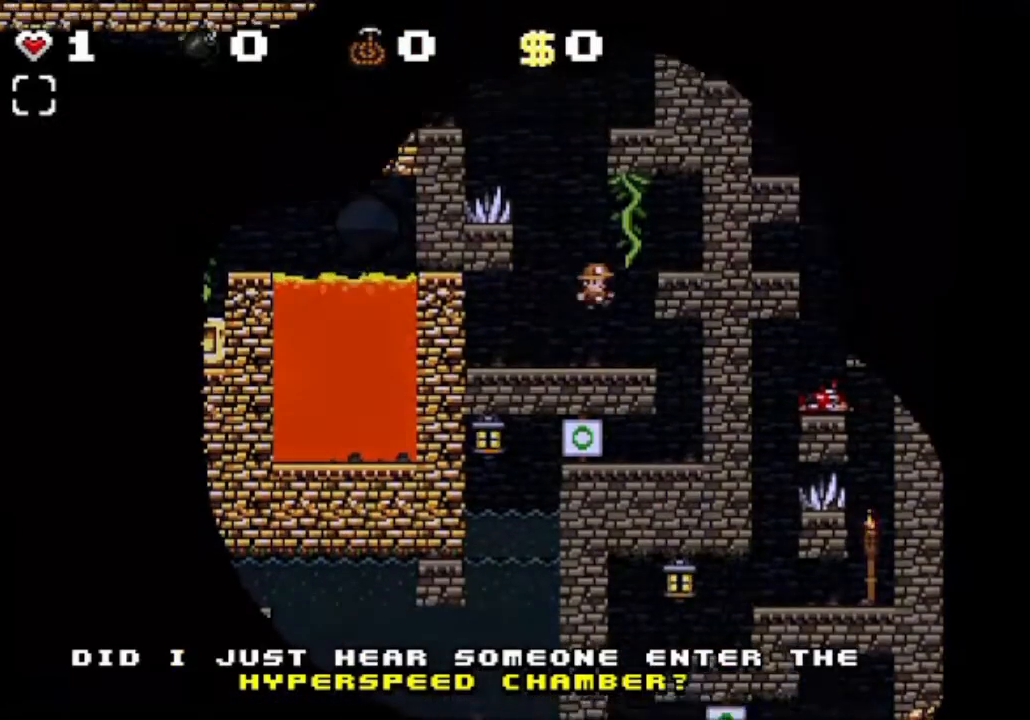
{"keys": ["right", "shift"], "events": [[292, "z", "down"], [418, "z", "up"]]}
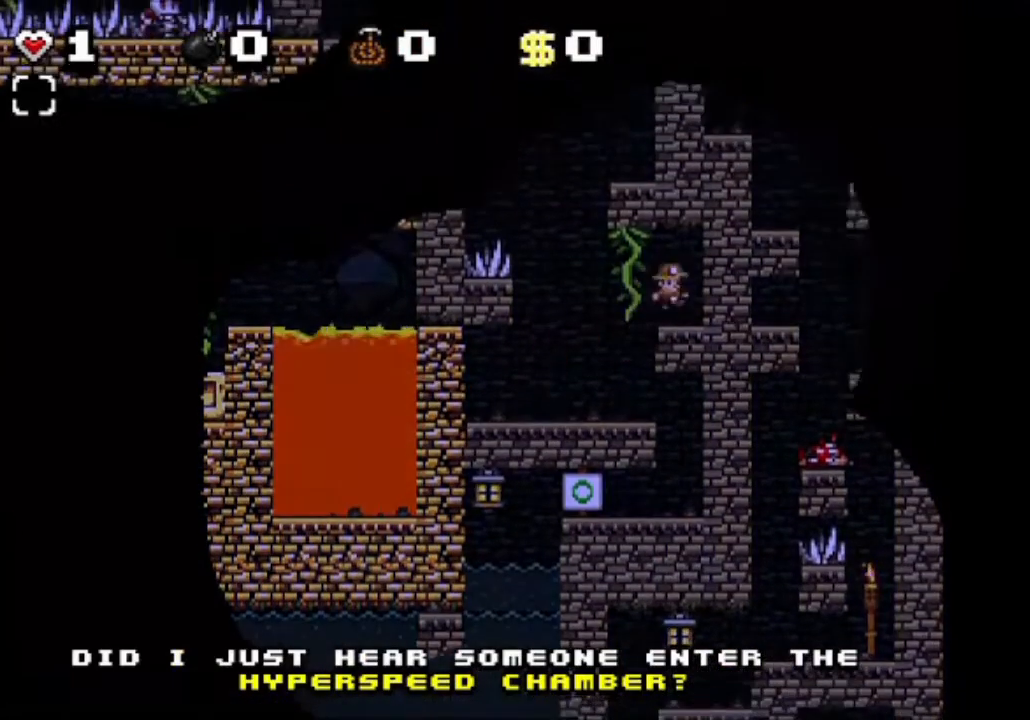
{"keys": ["left", "shift", "up"], "events": [[42, "right", "up"], [167, "left", "down"], [208, "up", "down"], [292, "z", "down"], [459, "z", "up"]]}
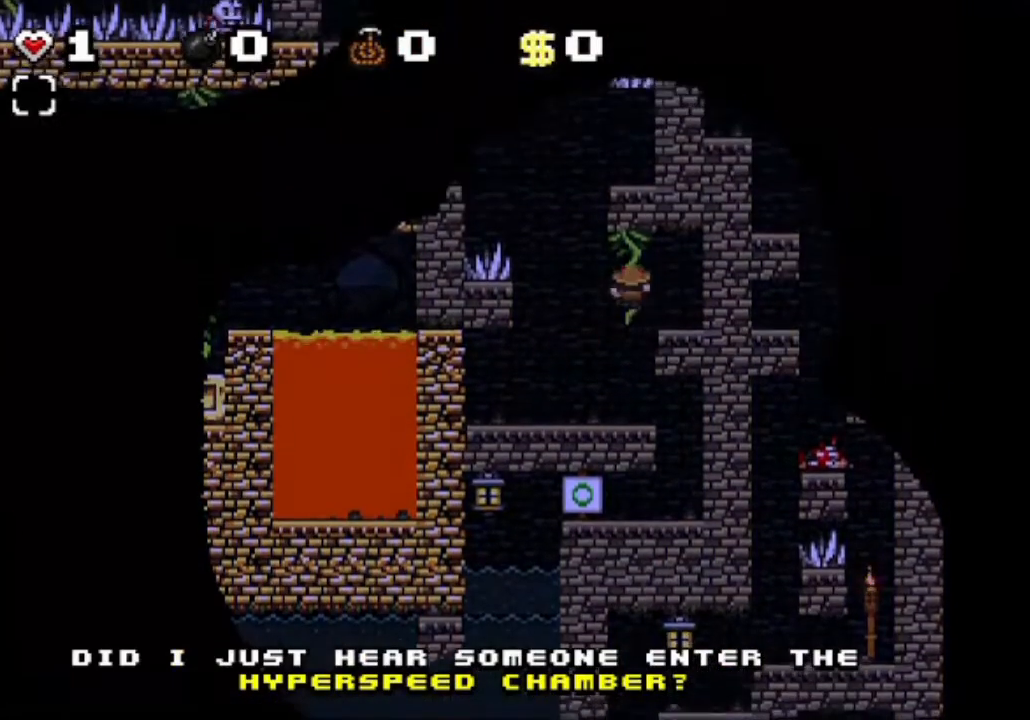
{"keys": ["left", "shift", "up"], "events": [[84, "z", "down"], [251, "z", "up"]]}
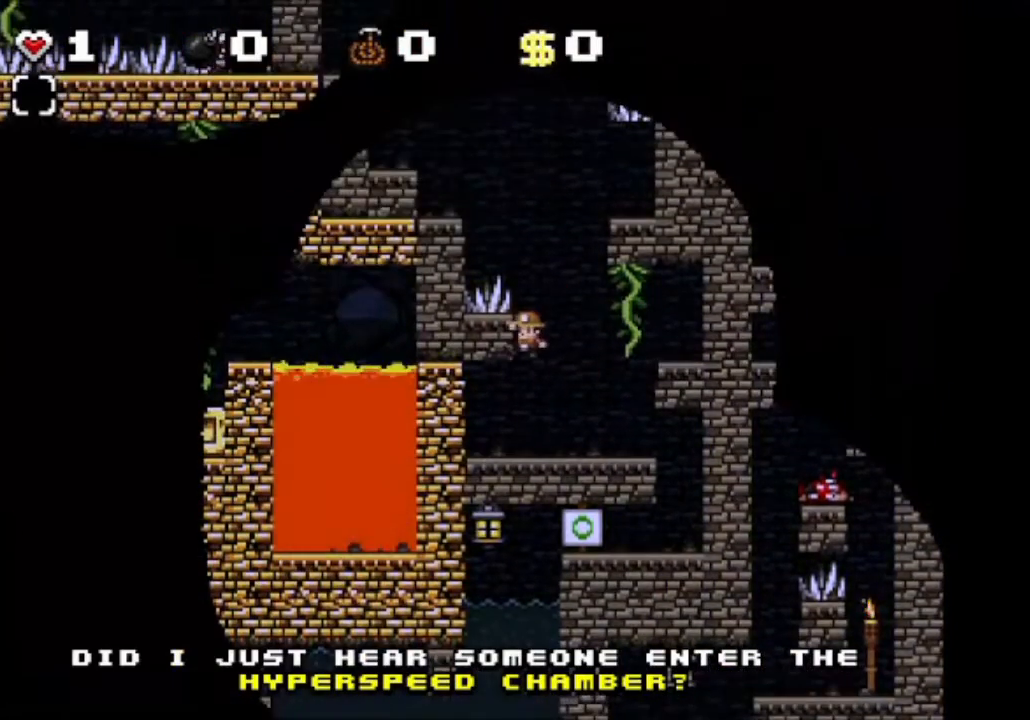
{"keys": ["left", "shift"], "events": [[167, "up", "up"], [167, "z", "down"], [292, "z", "up"]]}
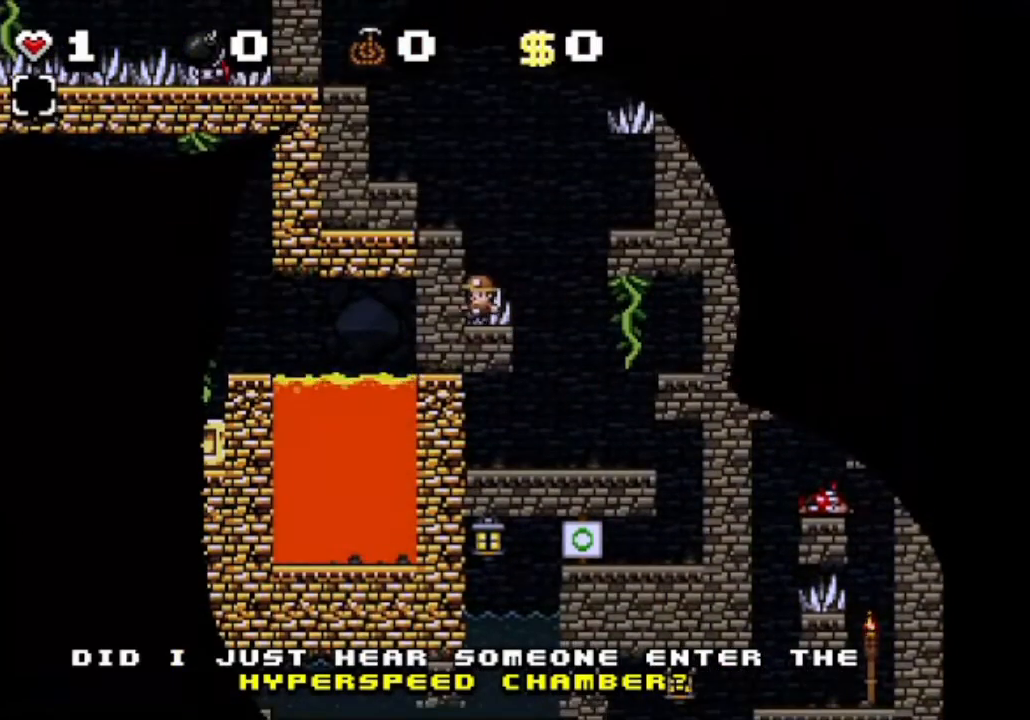
{"keys": ["left", "shift"], "events": [[84, "z", "down"], [251, "z", "up"], [376, "z", "down"], [501, "z", "up"]]}
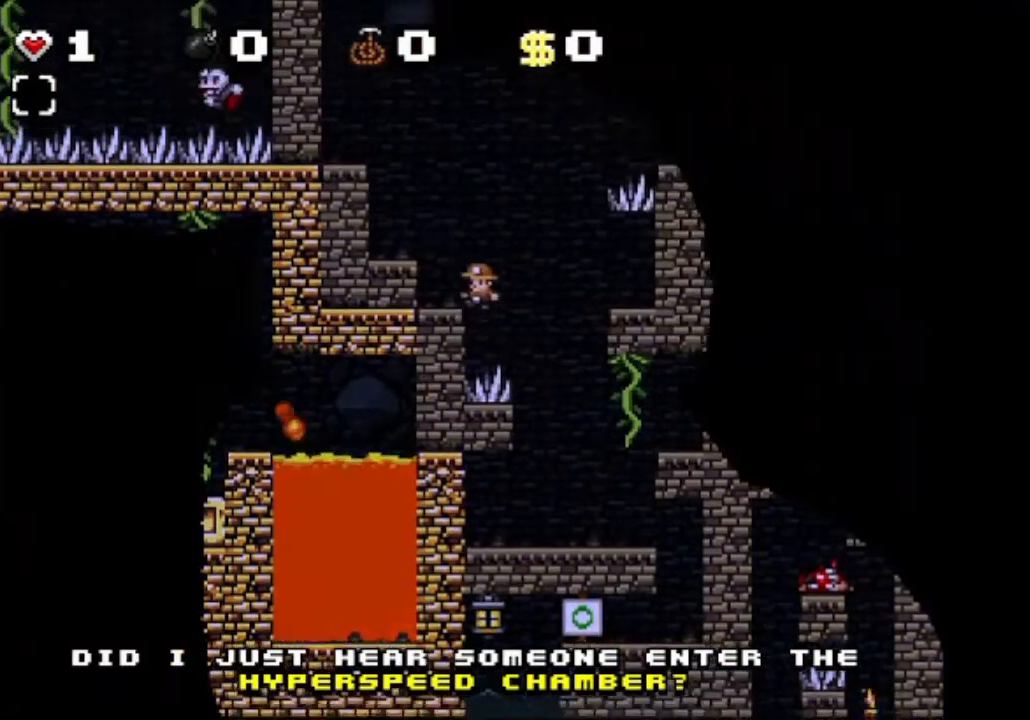
{"keys": ["left", "shift"], "events": [[208, "left", "up"], [250, "left", "down"], [334, "z", "down"], [459, "z", "up"]]}
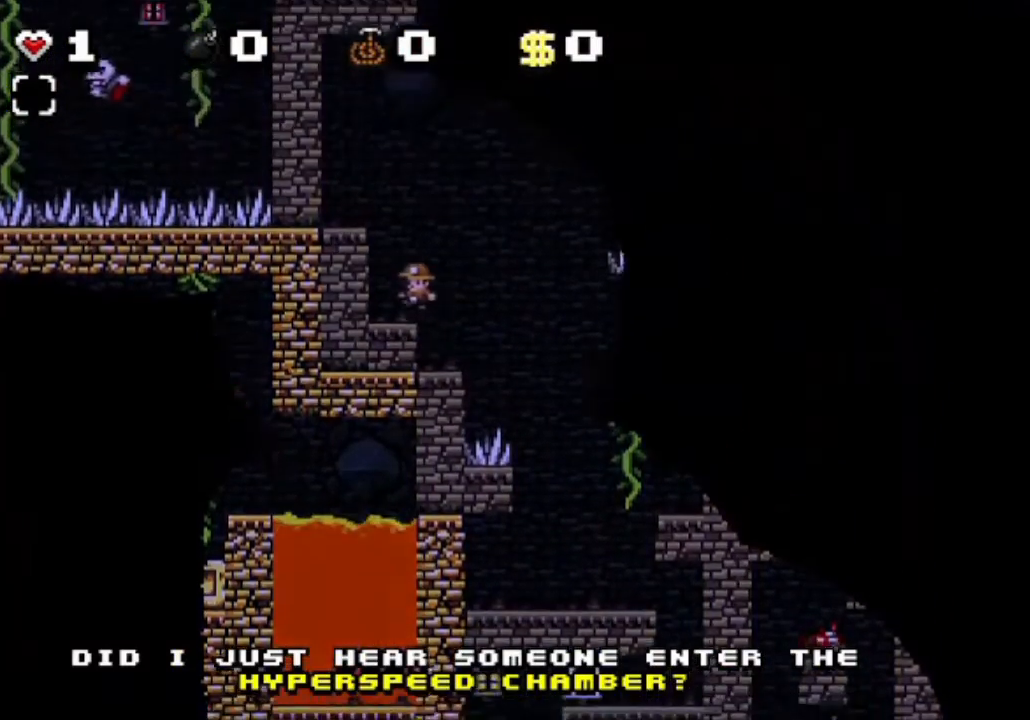
{"keys": ["left", "shift", "z"], "events": [[84, "left", "up"], [334, "left", "down"], [418, "z", "down"]]}
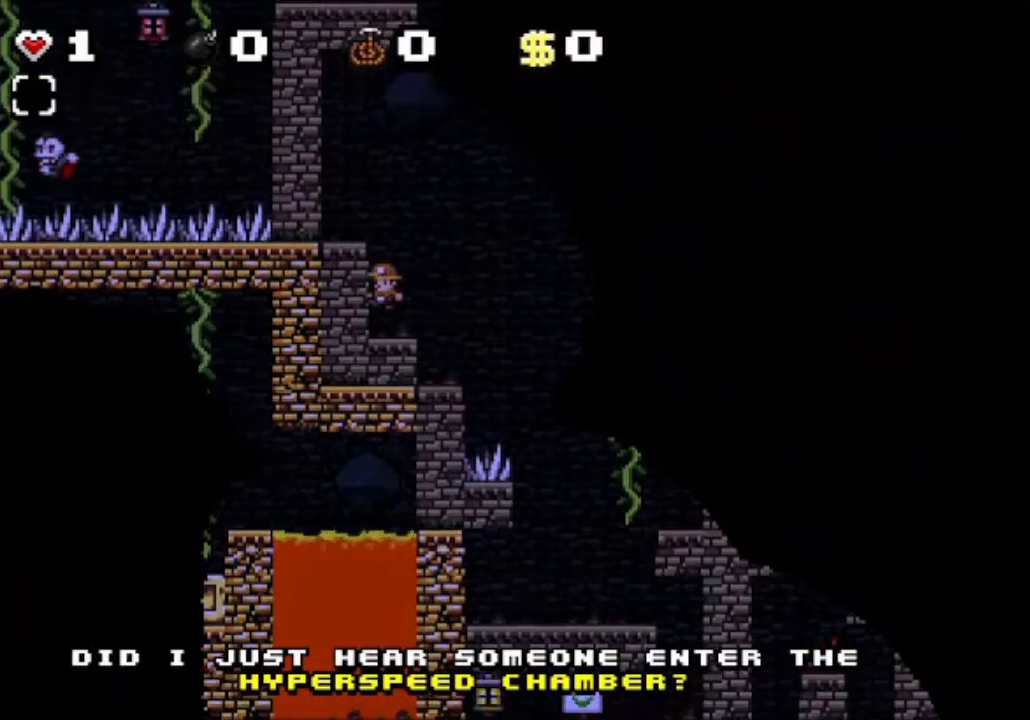
{"keys": ["shift"], "events": [[42, "z", "up"], [125, "left", "up"]]}
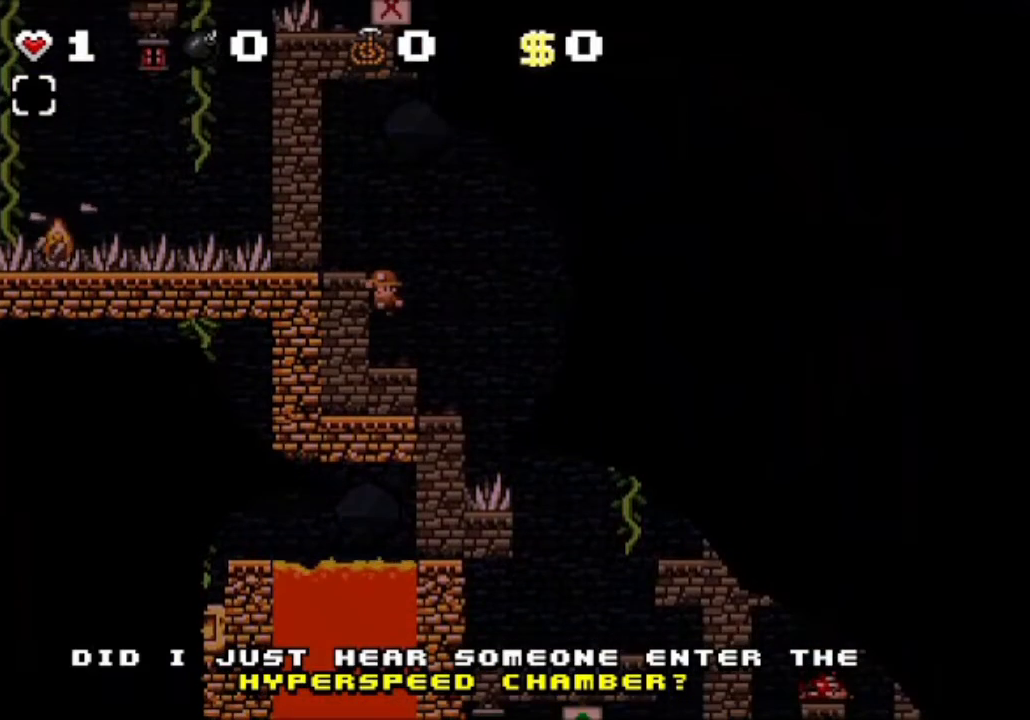
{"keys": ["shift"], "events": [[84, "down", "down"], [126, "z", "down"], [209, "z", "up"], [376, "down", "up"]]}
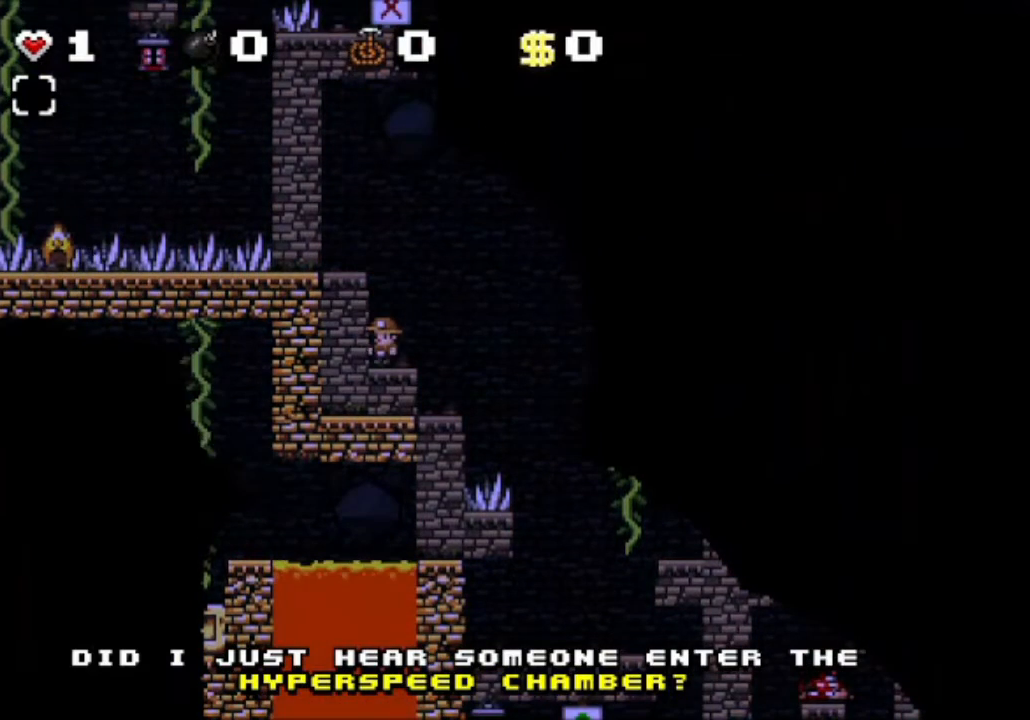
{"keys": ["right", "shift", "z"], "events": [[42, "right", "down"], [208, "z", "down"]]}
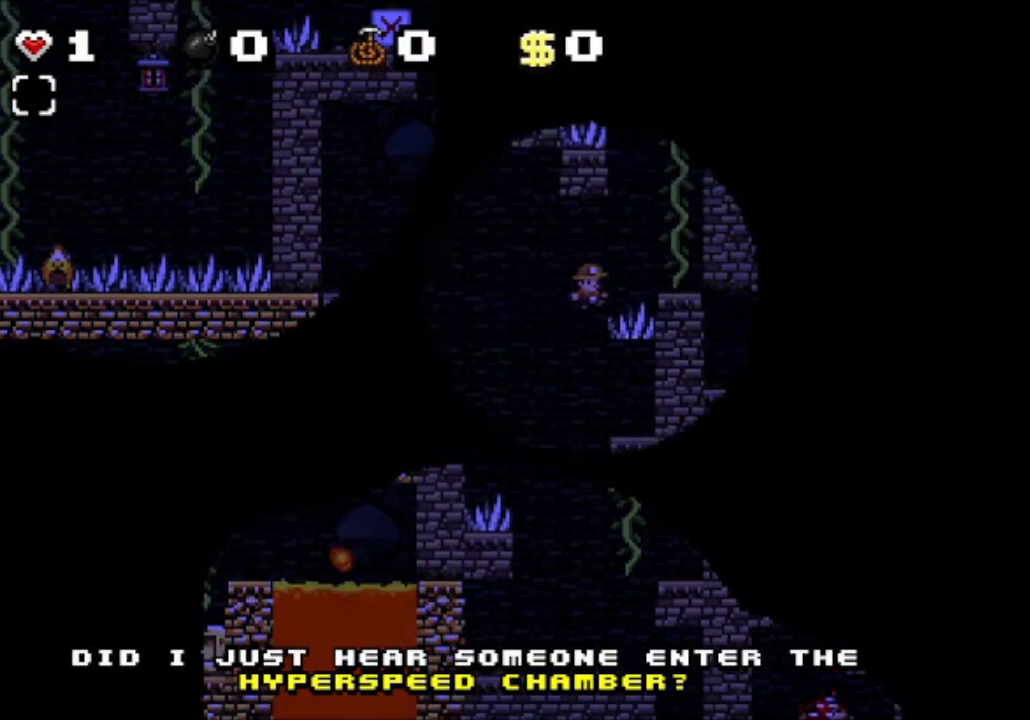
{"keys": ["right", "shift"], "events": [[251, "z", "up"]]}
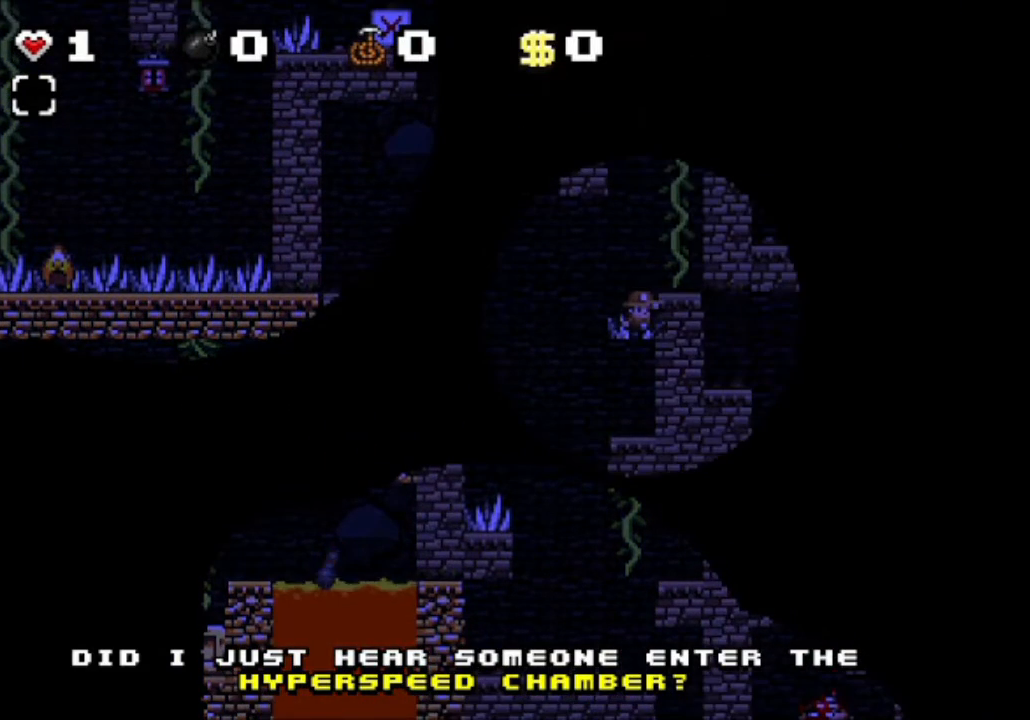
{"keys": ["right", "shift", "up"], "events": [[125, "z", "down"], [292, "z", "up"], [500, "up", "down"]]}
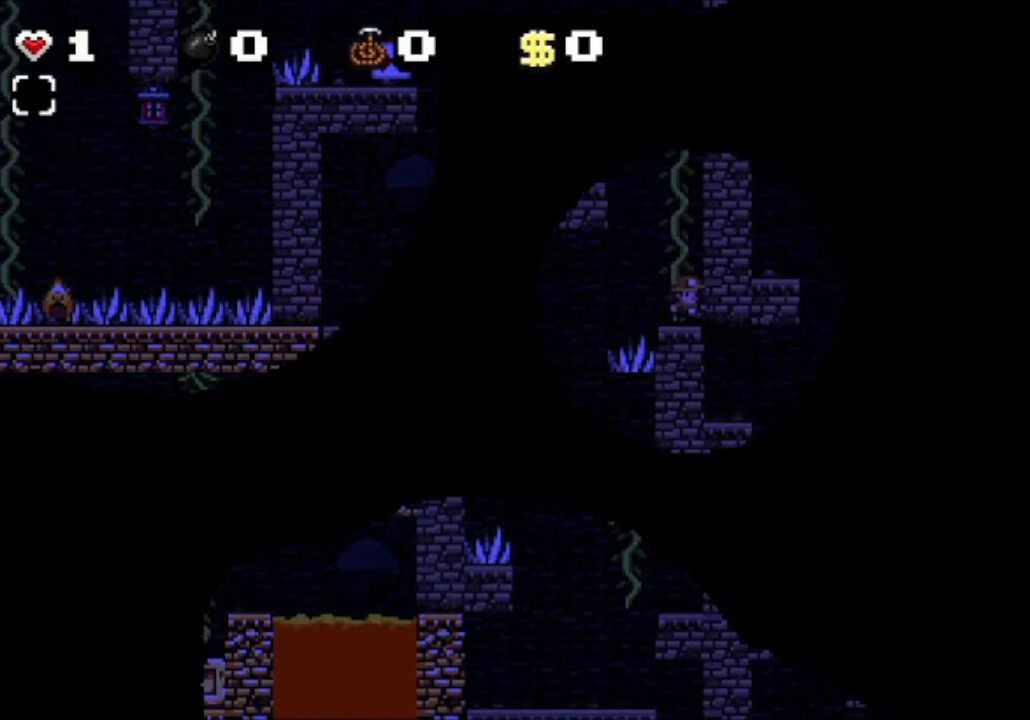
{"keys": ["shift", "up", "z"], "events": [[84, "right", "up"], [84, "z", "down"], [209, "z", "up"], [501, "z", "down"]]}
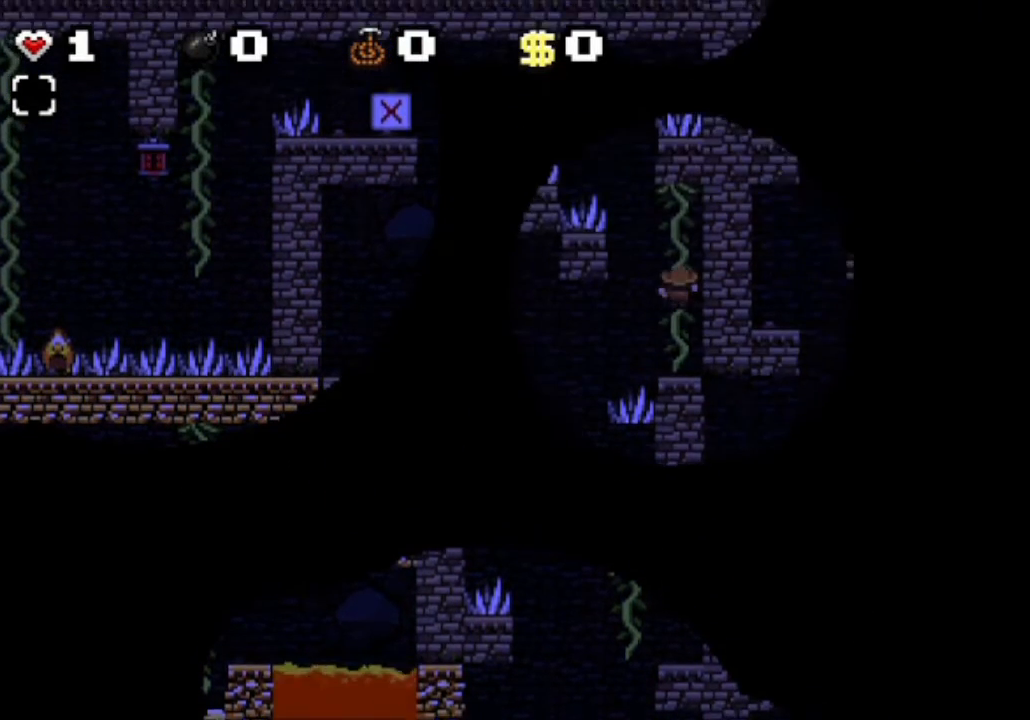
{"keys": ["left", "shift", "up", "z"], "events": [[125, "z", "up"], [334, "left", "down"], [459, "z", "down"]]}
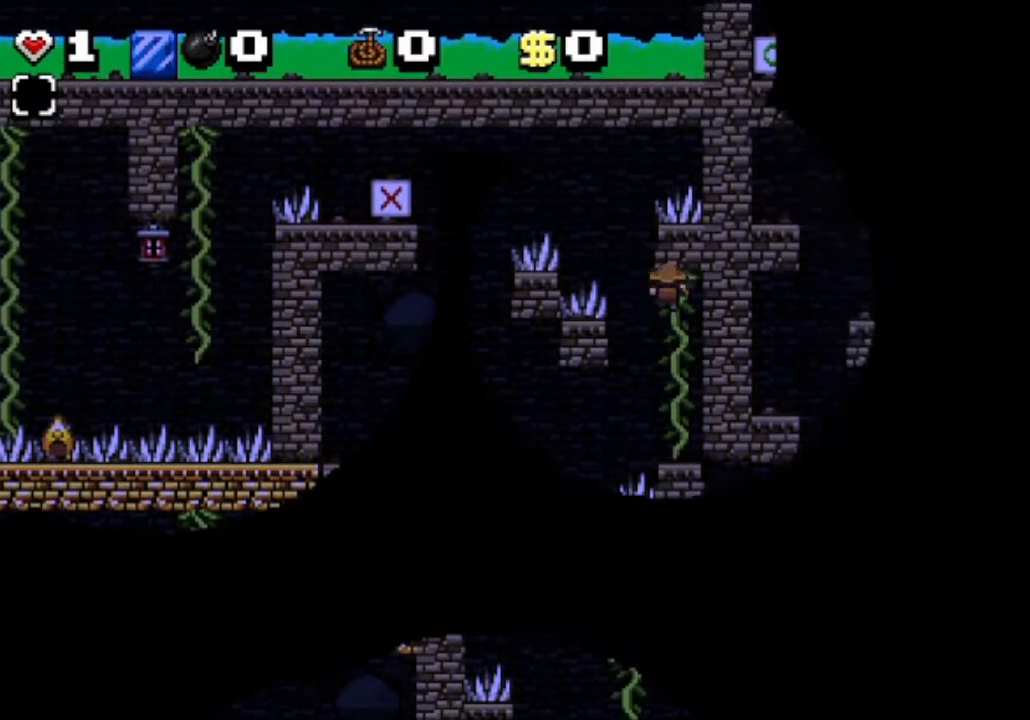
{"keys": ["left", "shift", "up"], "events": [[126, "z", "up"]]}
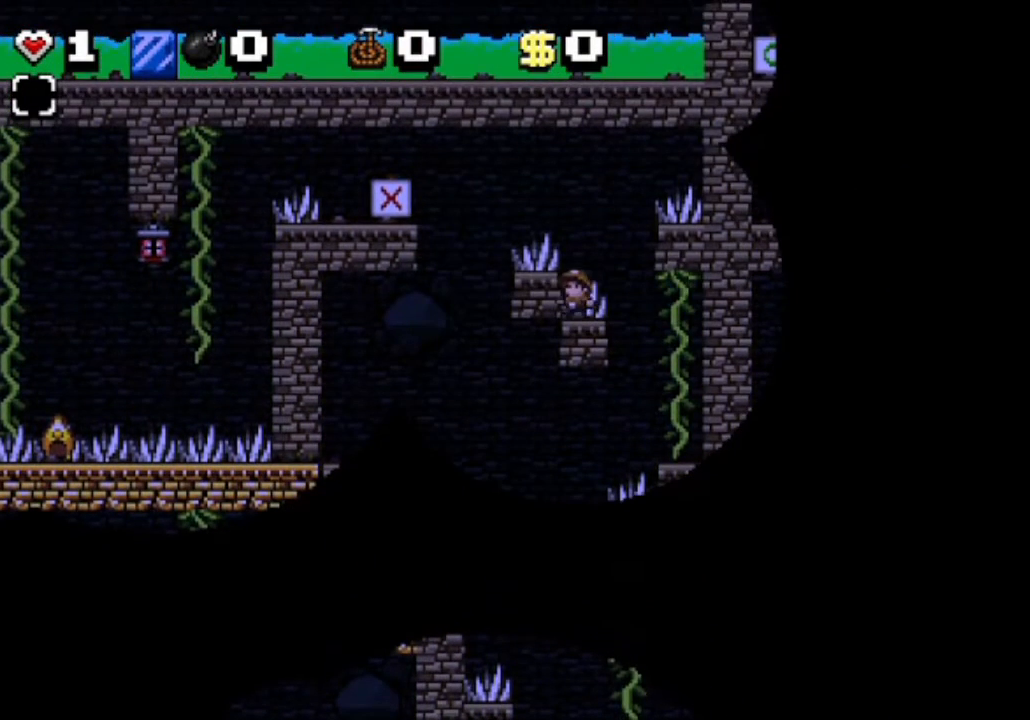
{"keys": ["left", "shift"], "events": [[42, "up", "up"], [209, "left", "up"], [375, "z", "down"], [500, "left", "down"], [500, "z", "up"]]}
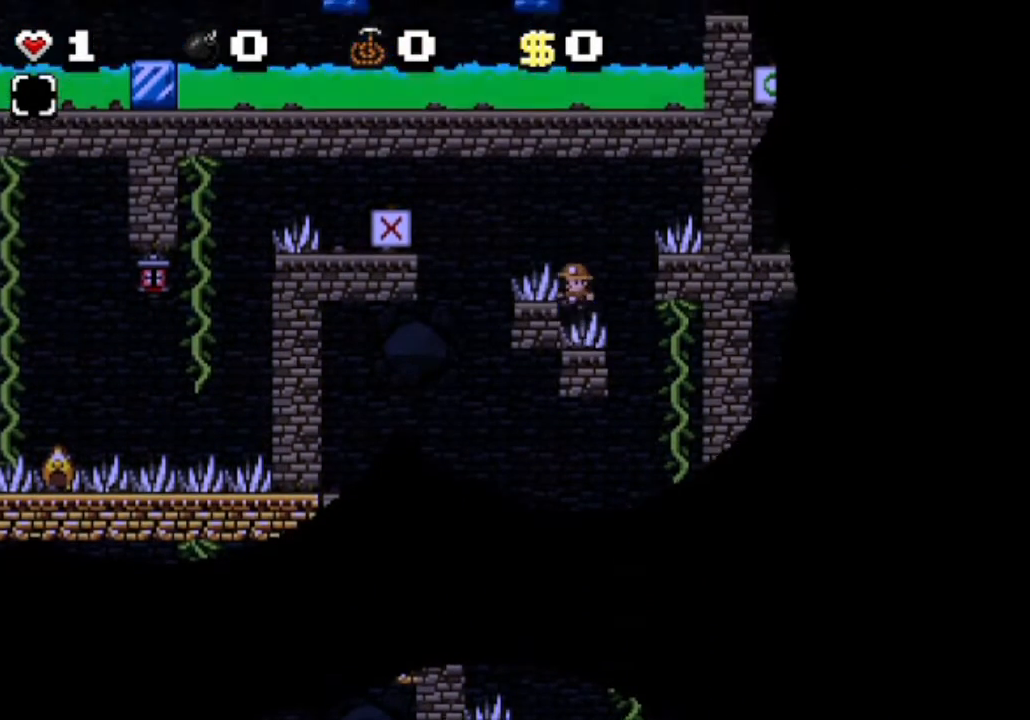
{"keys": [], "events": [[84, "shift", "up"], [126, "left", "up"]]}